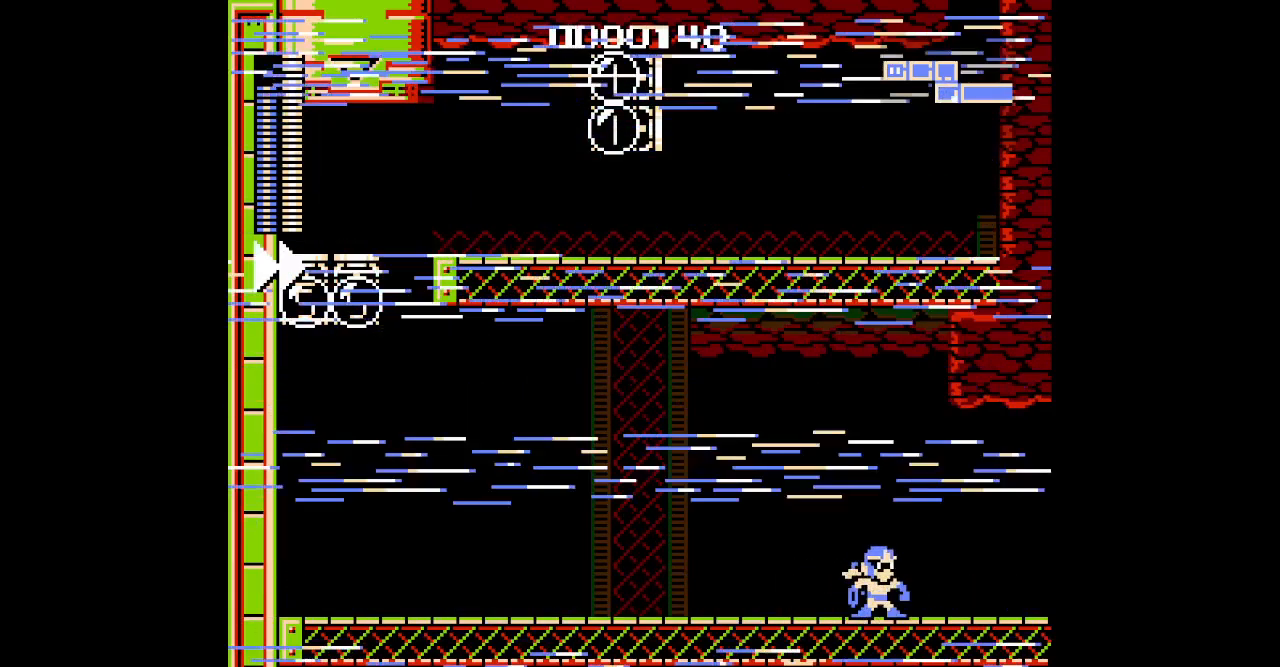
Gameplay with a controller (Xbox layout); each line is a JSON object with the inputs held at the frame after it. "events" lists button and stick changes between this image and that frame as [ms after this image, input, new state], when the widget could be followed in between. Not read: DPAD_RIGHT HOME L1 L2 L3 R1 R2 R3 SELECT START.
{"buttons": [], "events": [[150, "DPAD_LEFT", "up"]]}
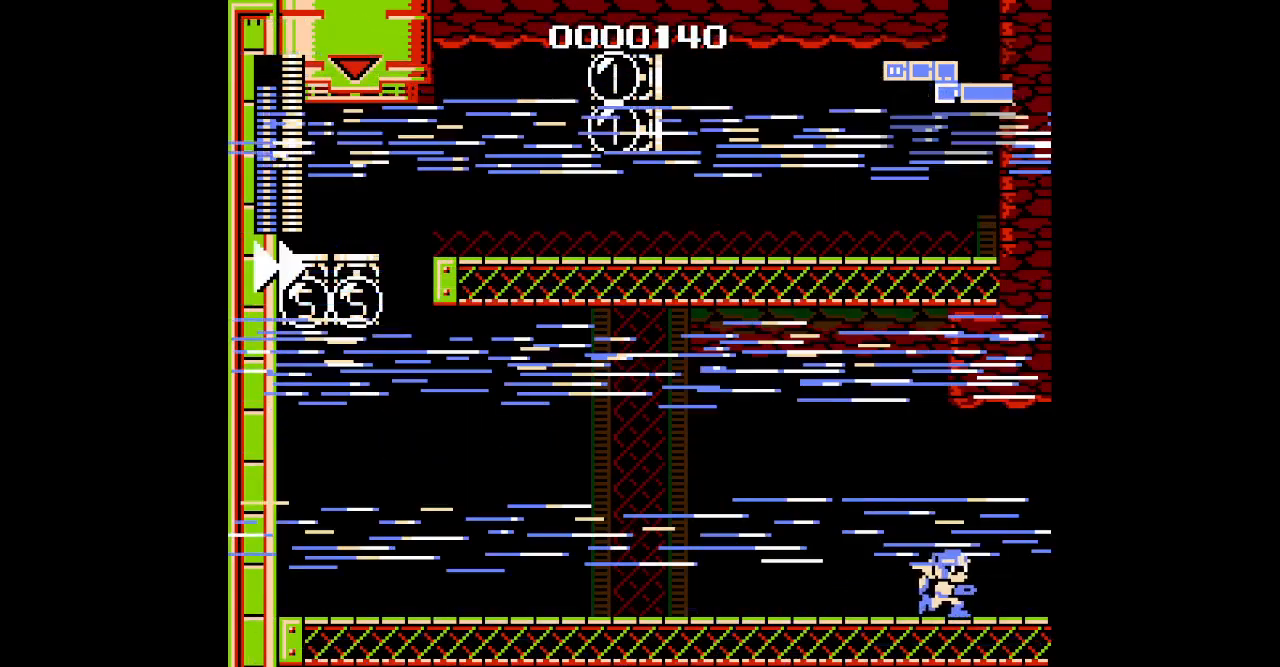
{"buttons": [], "events": [[50, "DPAD_LEFT", "down"], [233, "DPAD_LEFT", "up"]]}
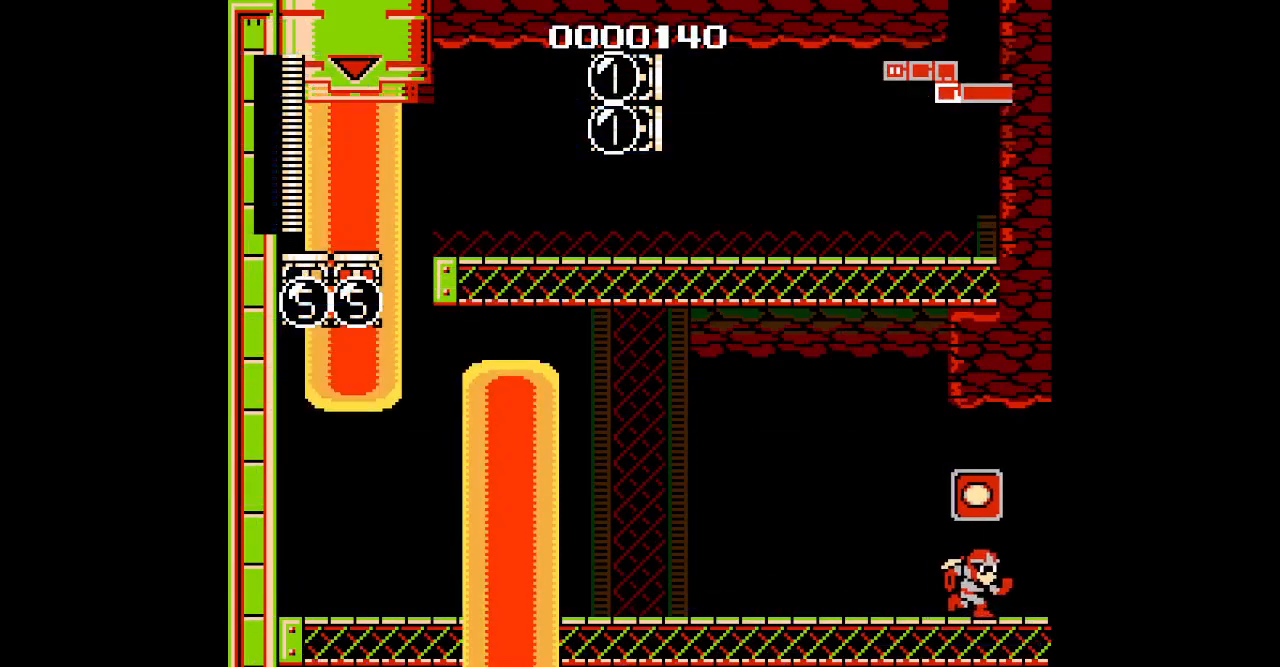
{"buttons": [], "events": []}
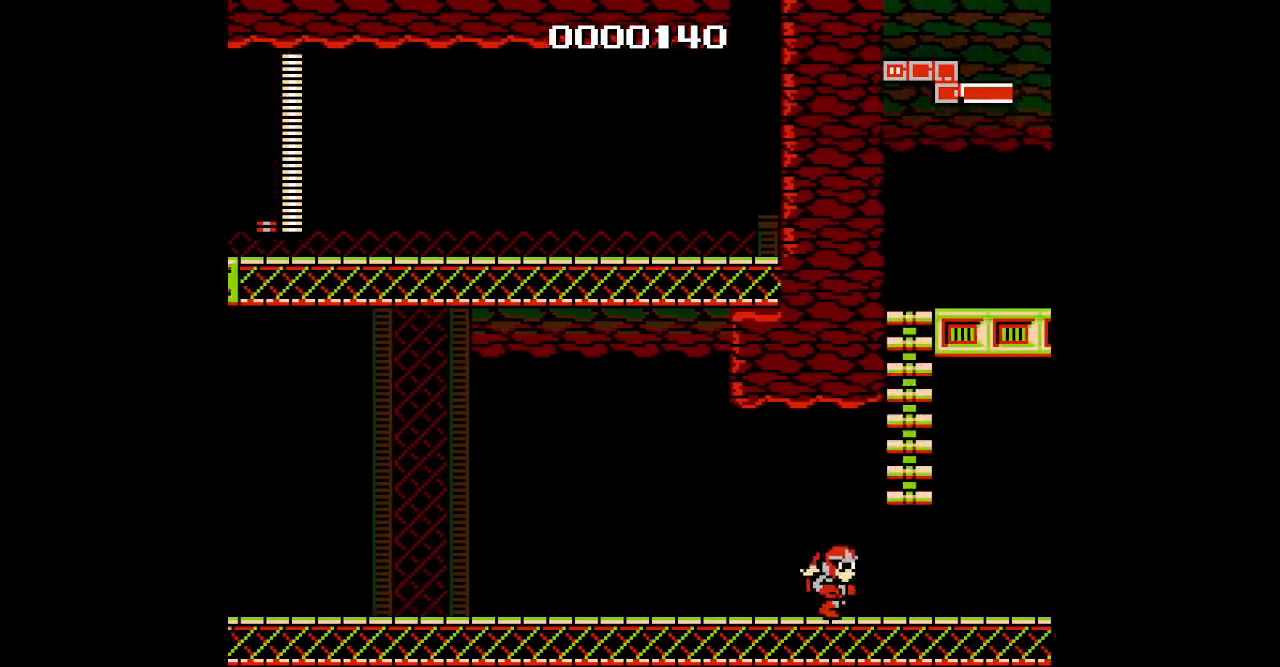
{"buttons": [], "events": [[200, "DPAD_LEFT", "down"], [333, "DPAD_LEFT", "up"]]}
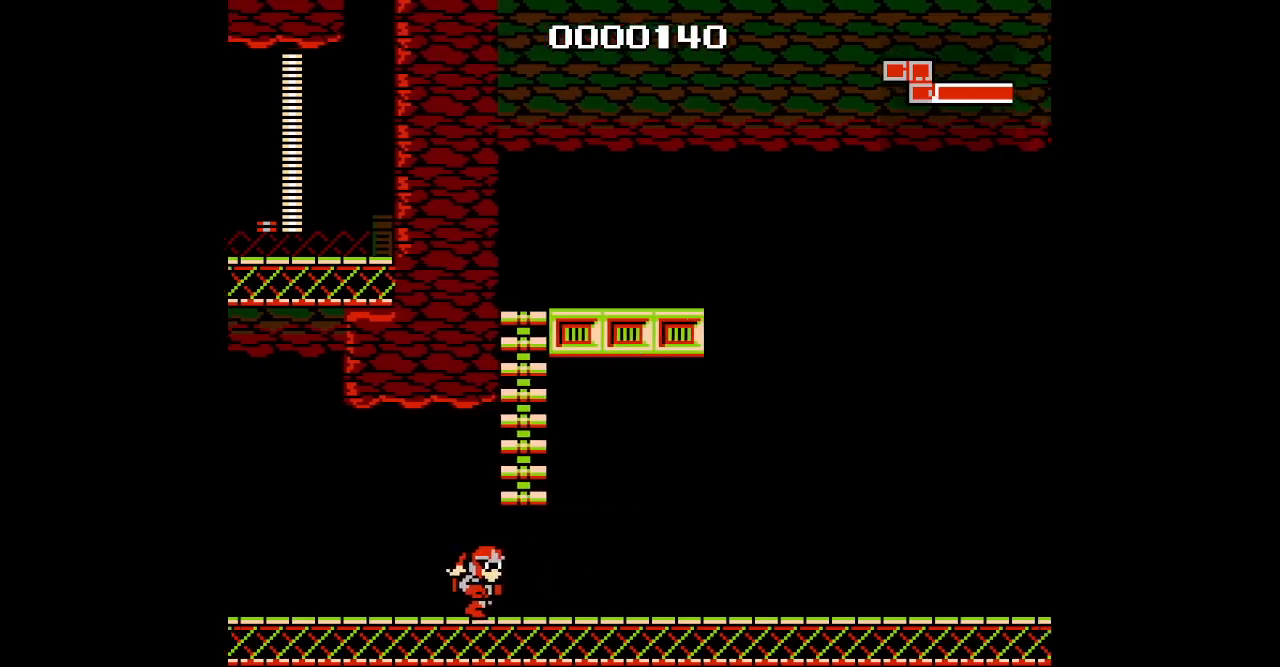
{"buttons": [], "events": []}
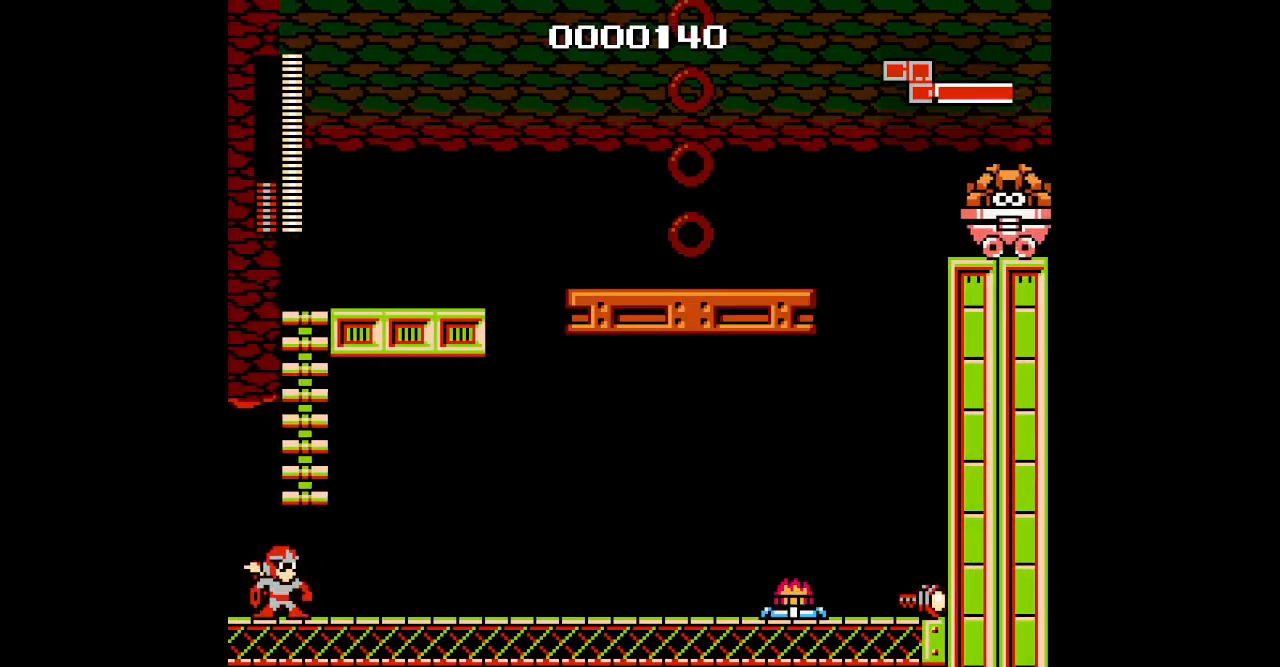
{"buttons": [], "events": []}
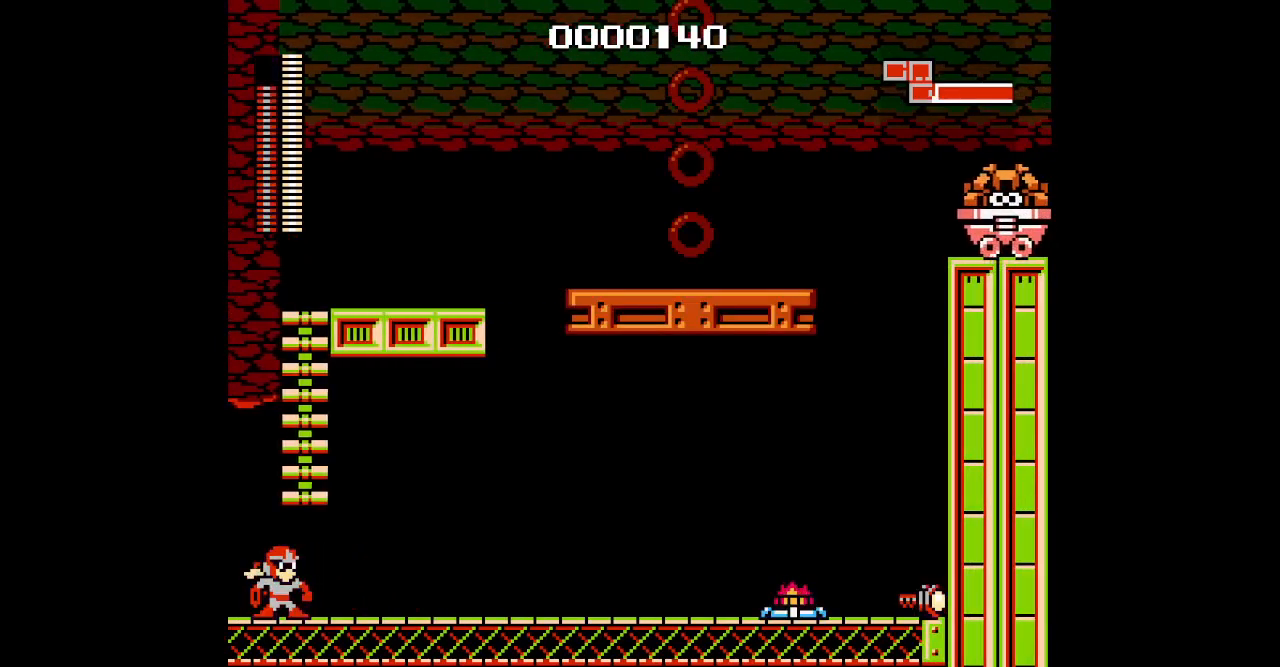
{"buttons": [], "events": []}
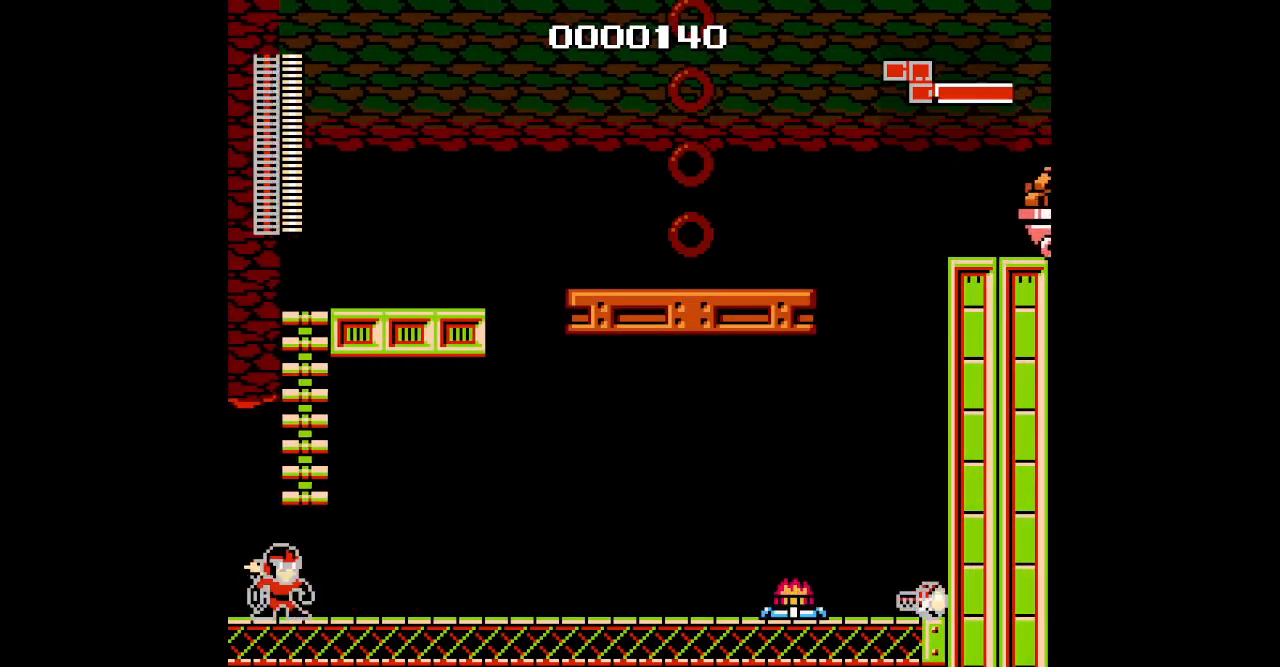
{"buttons": [], "events": []}
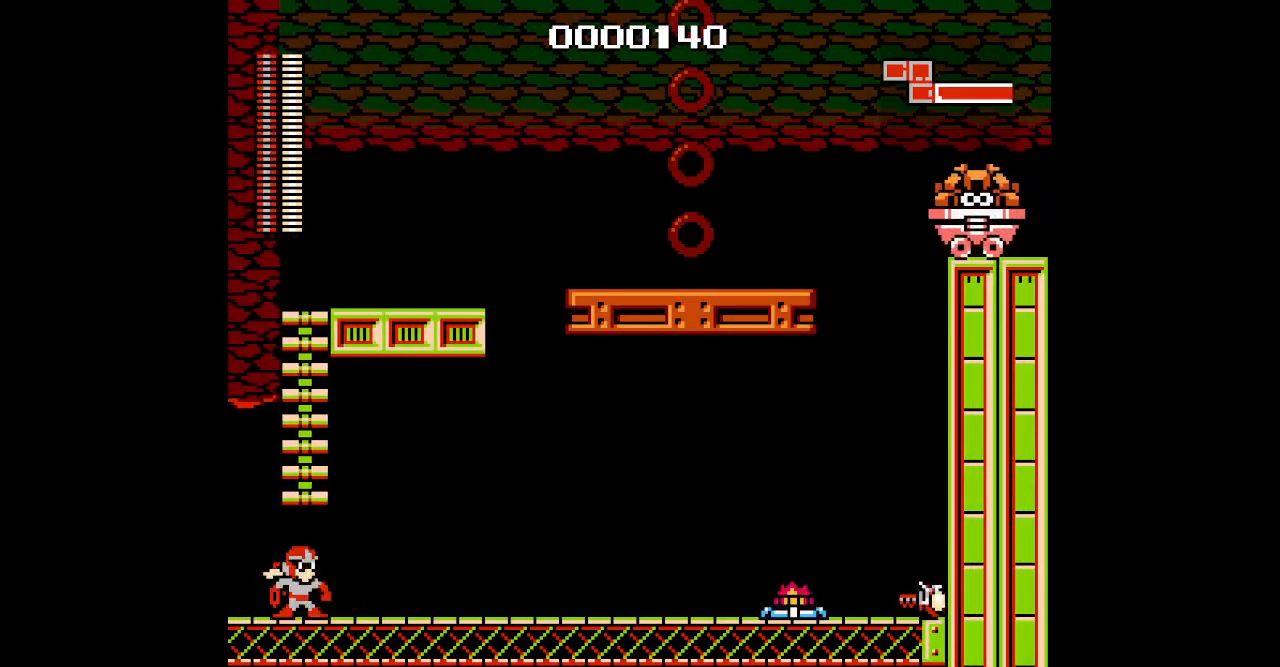
{"buttons": [], "events": []}
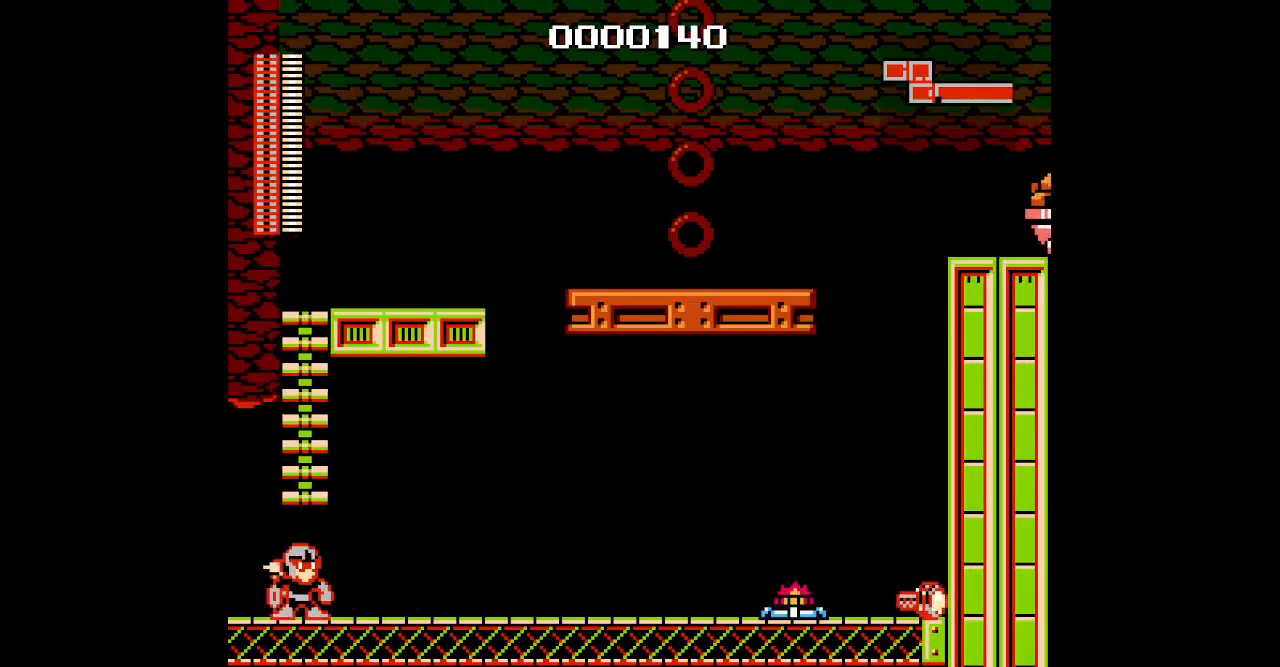
{"buttons": [], "events": []}
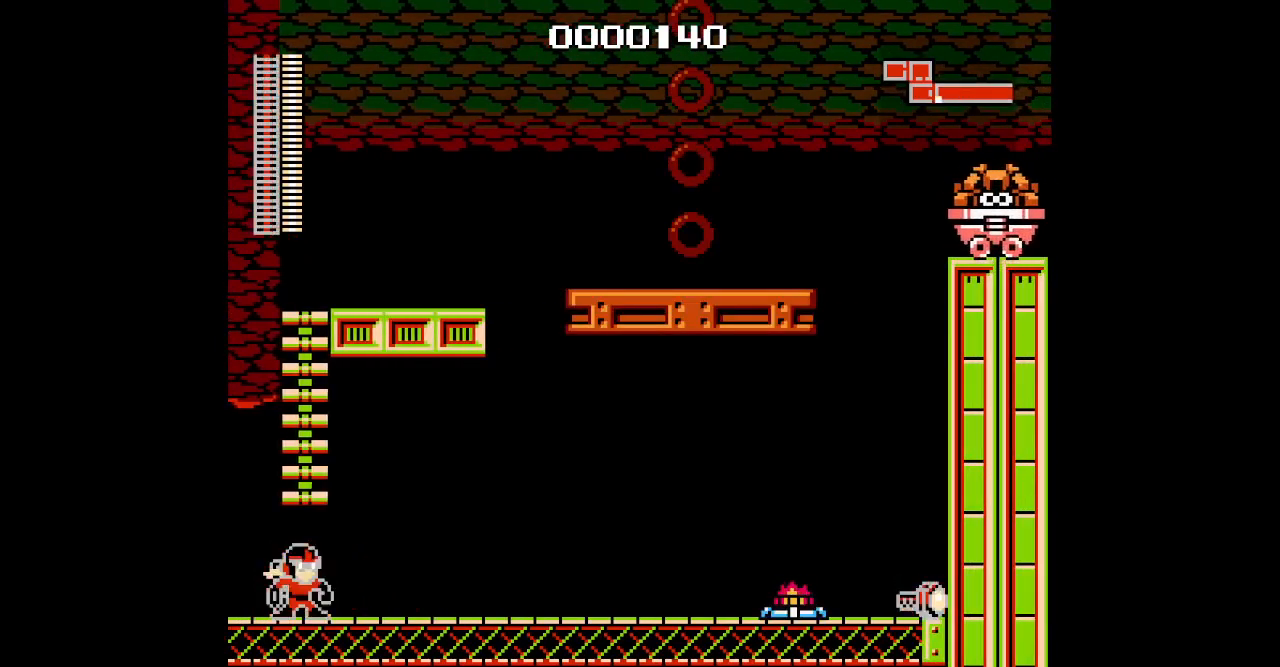
{"buttons": ["DPAD_LEFT"], "events": [[450, "DPAD_LEFT", "down"]]}
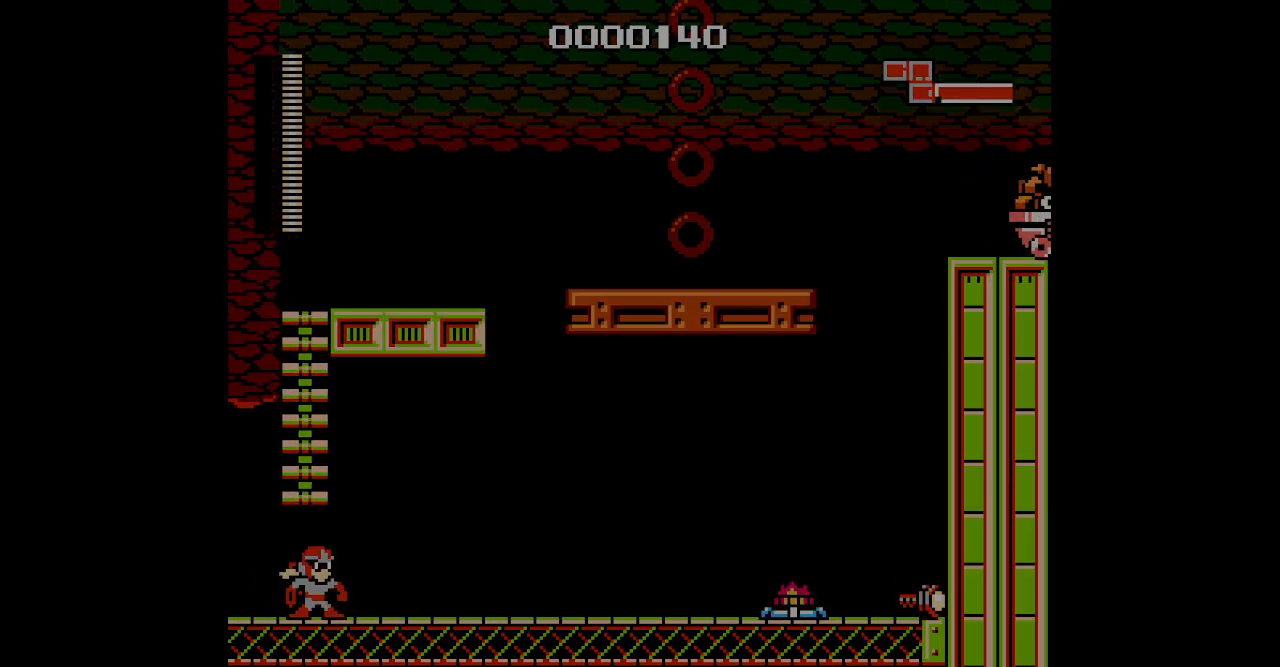
{"buttons": []}
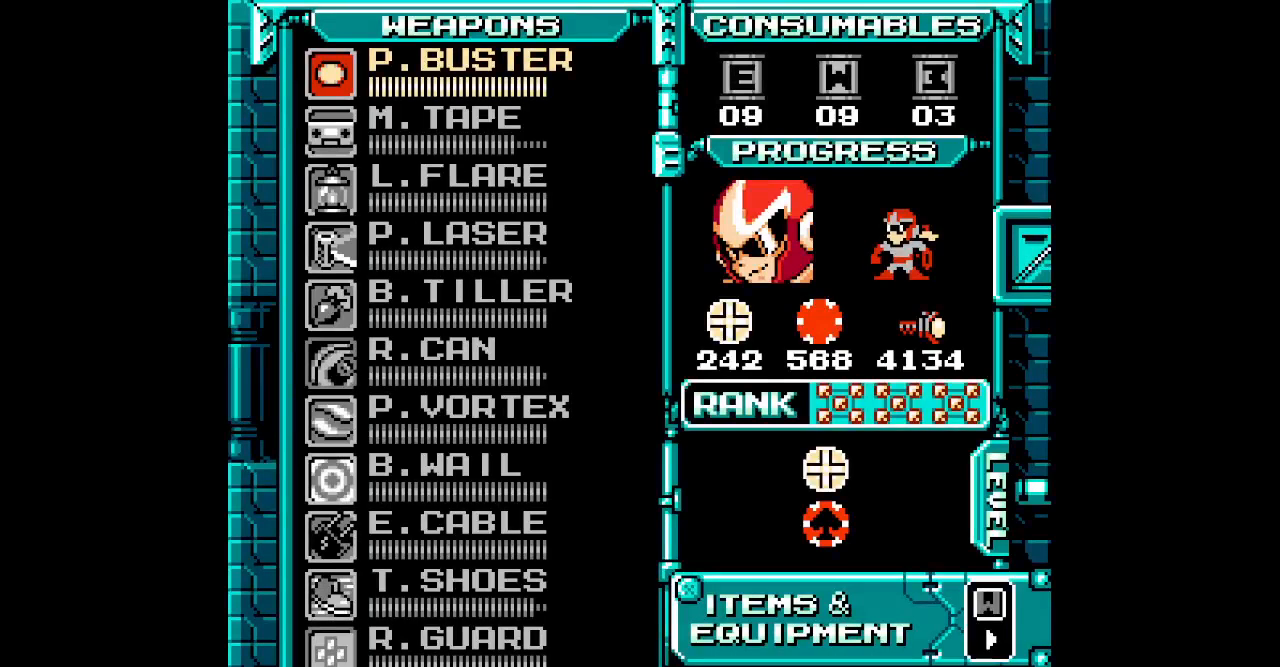
{"buttons": ["DPAD_DOWN"], "events": [[267, "DPAD_DOWN", "down"], [367, "DPAD_DOWN", "up"], [433, "DPAD_DOWN", "down"]]}